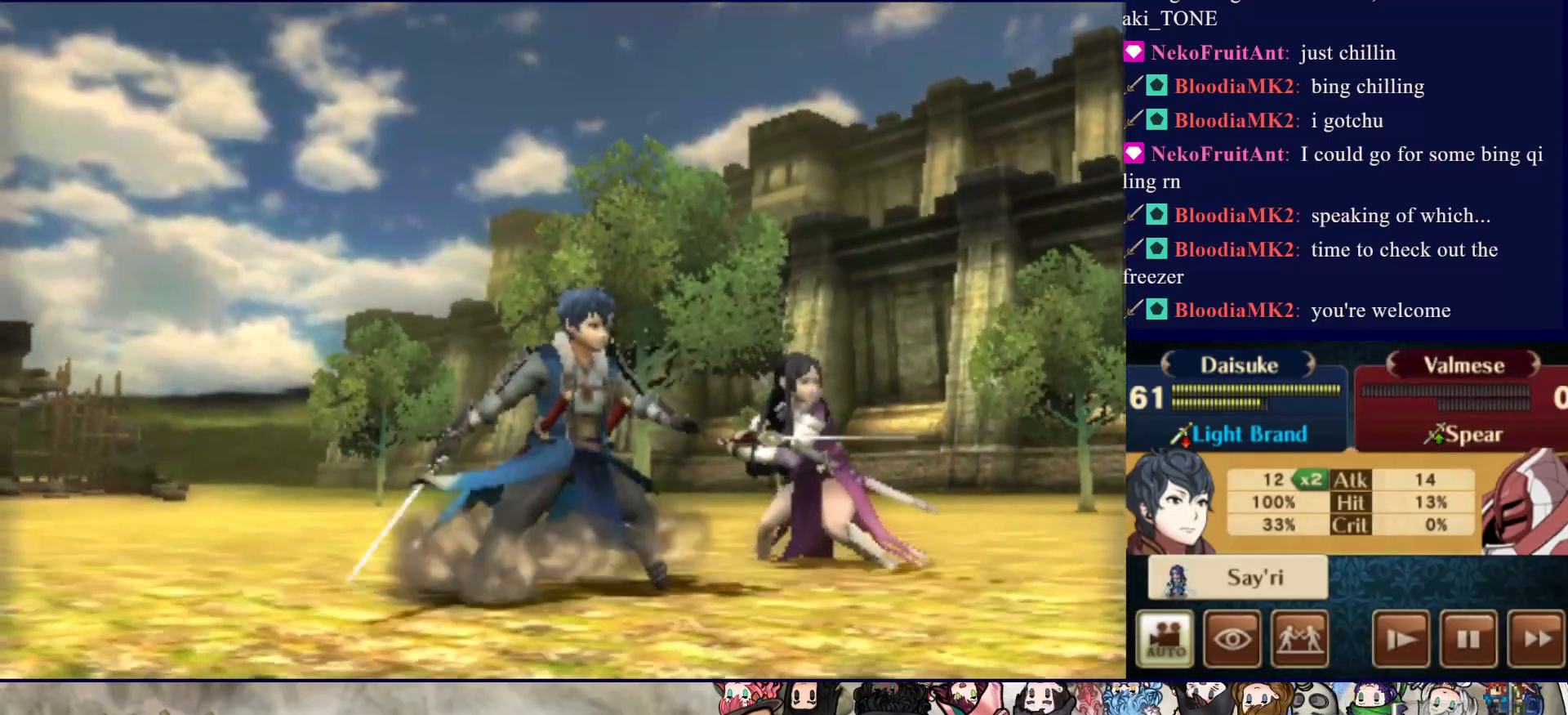
Gameplay with a controller (PlayStation layout); each line is a JSON object with the inputs held at the frame after it. "events" lists button and stick changes between this image and that frame as [ms after this image, input, new state], when the widget could be followed in between. Not read: L3 R3 left_stick right_stick.
{"buttons": ["CROSS"], "events": [[483, "CROSS", "down"]]}
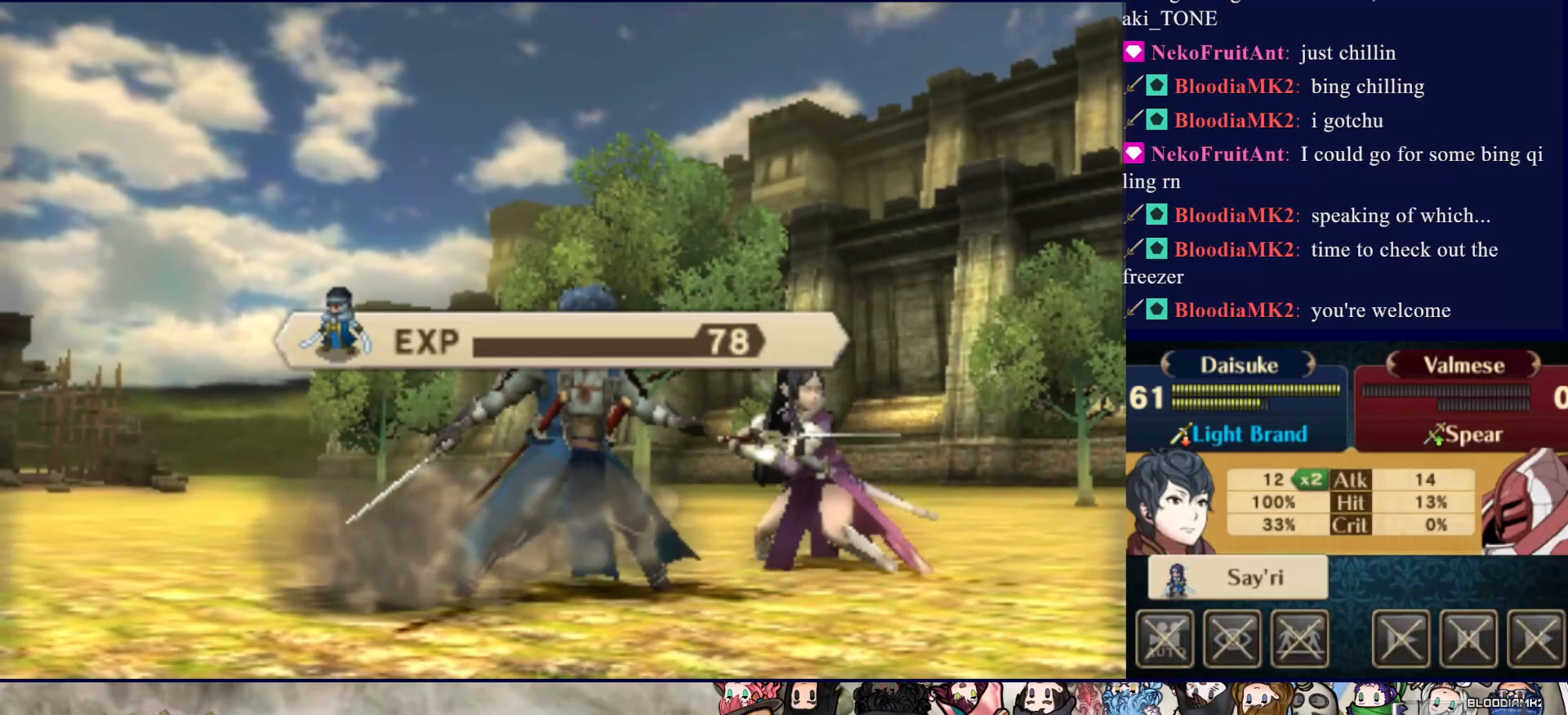
{"buttons": [], "events": [[67, "CROSS", "up"], [117, "CROSS", "down"], [233, "CROSS", "up"], [300, "CROSS", "down"], [383, "CROSS", "up"]]}
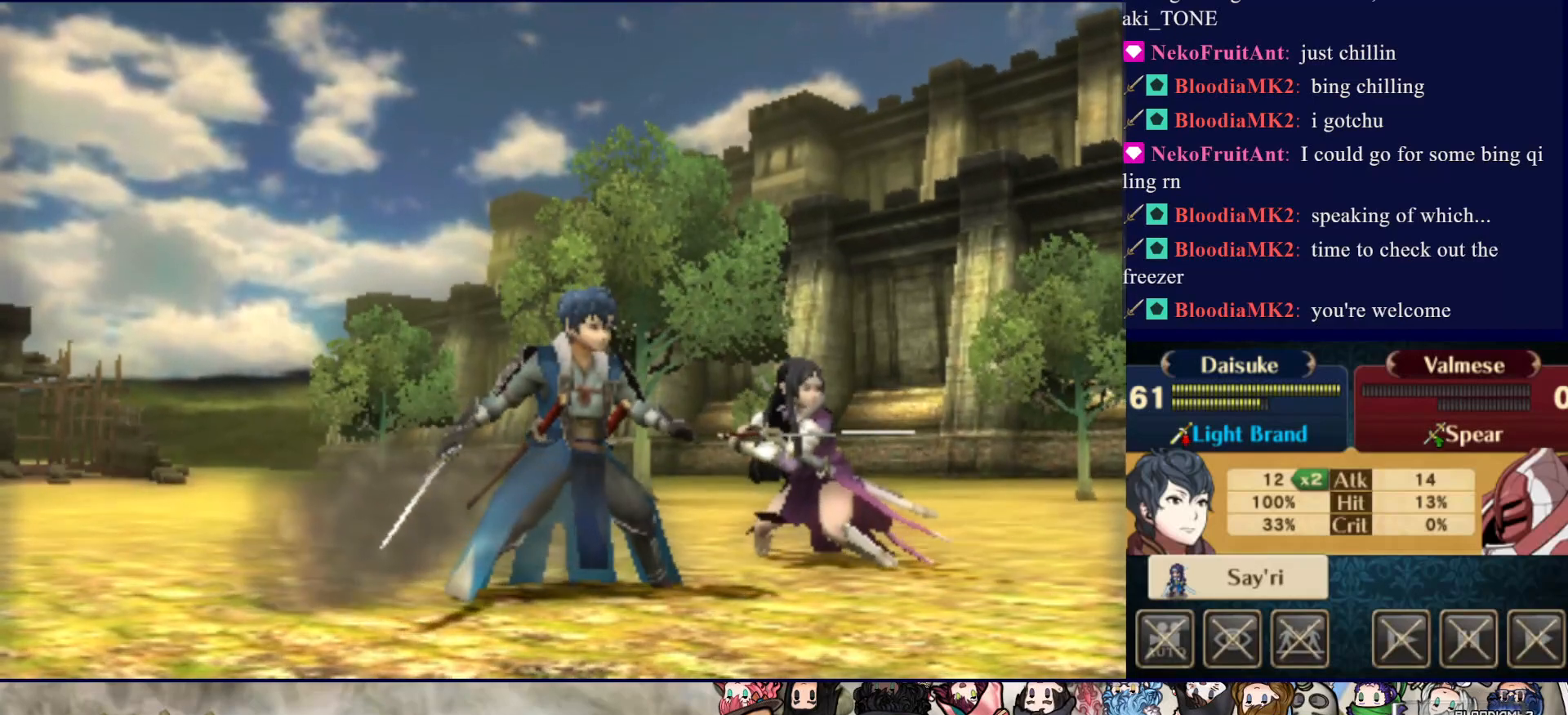
{"buttons": [], "events": [[83, "CROSS", "down"], [133, "CROSS", "up"]]}
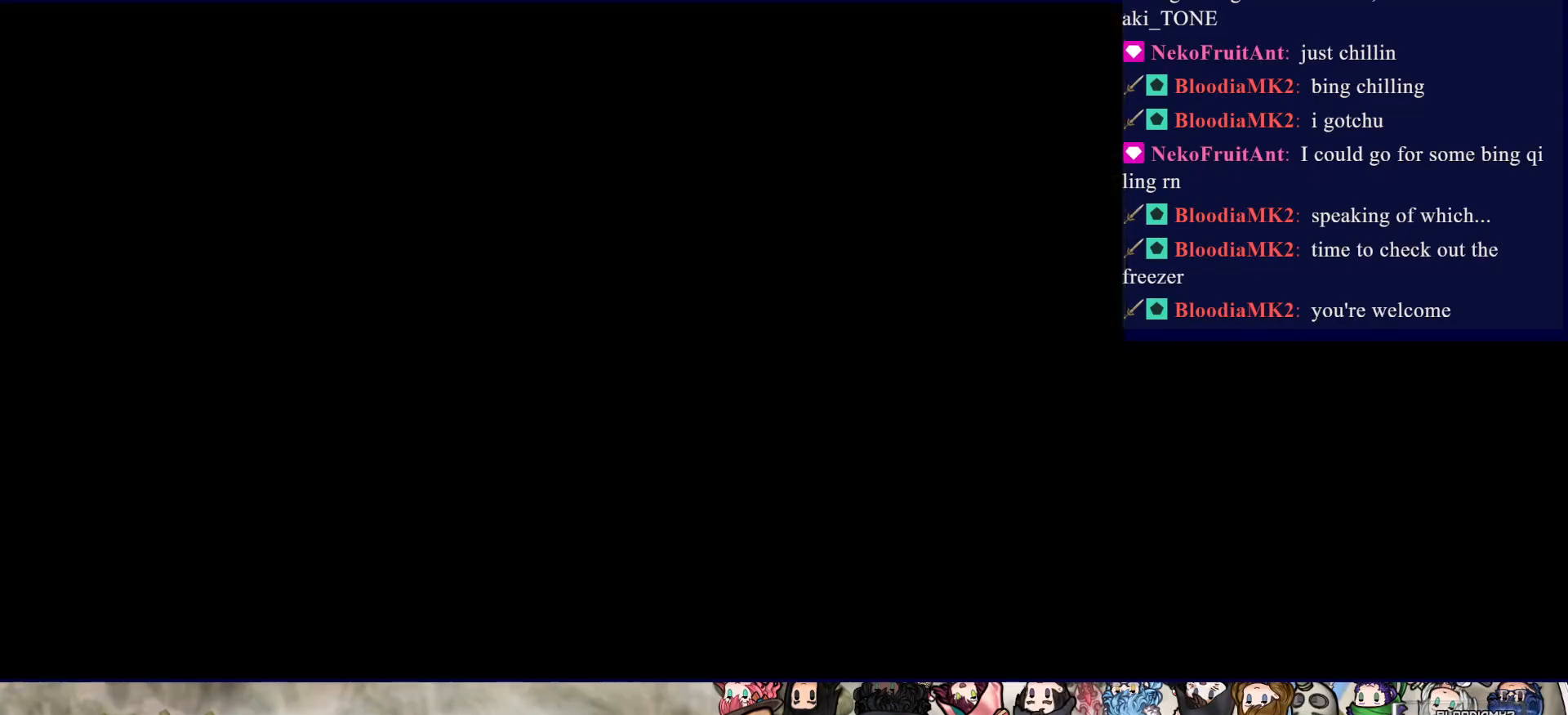
{"buttons": [], "events": []}
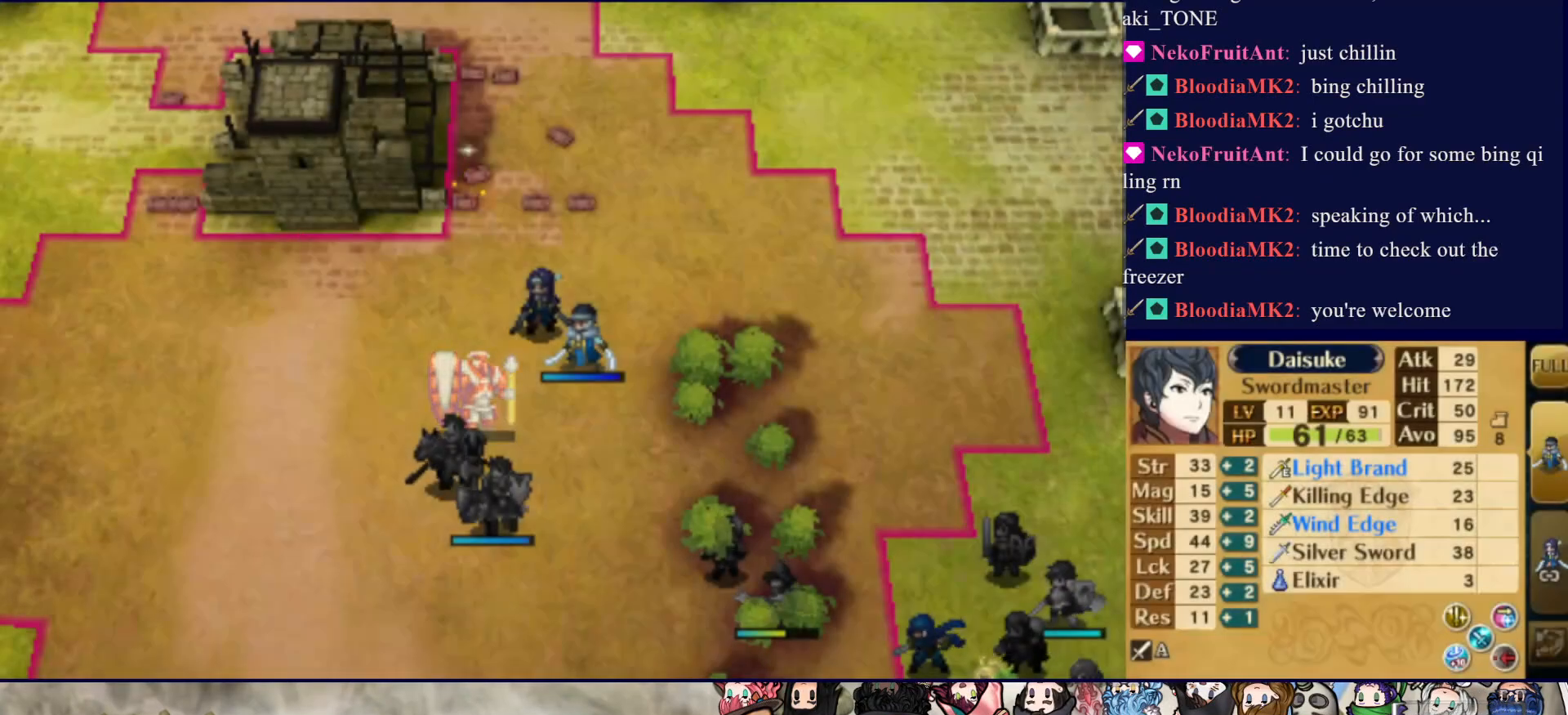
{"buttons": [], "events": []}
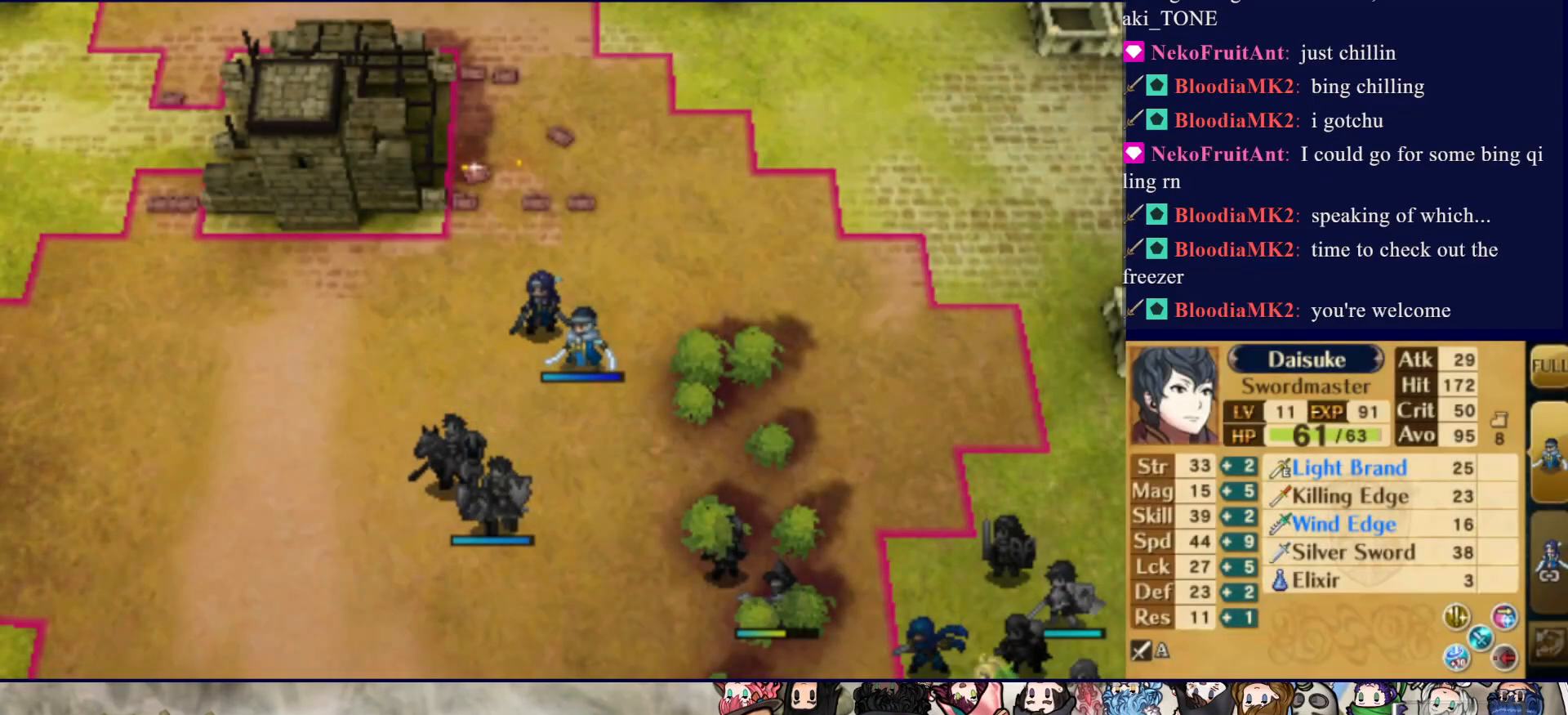
{"buttons": ["SQUARE", "DPAD_UP"], "events": [[367, "DPAD_UP", "down"], [400, "SQUARE", "down"]]}
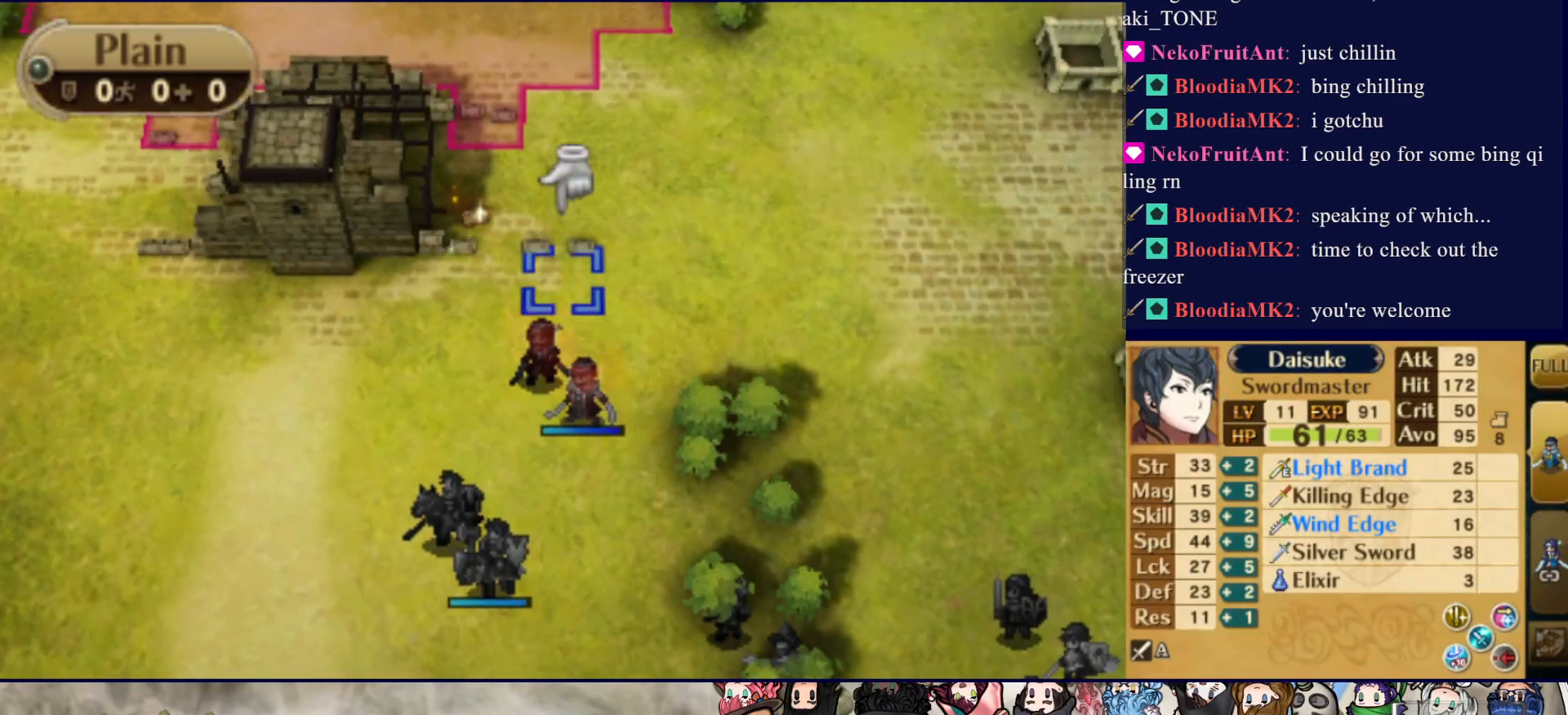
{"buttons": ["DPAD_LEFT"], "events": [[267, "DPAD_UP", "up"], [333, "SQUARE", "up"], [467, "DPAD_LEFT", "down"]]}
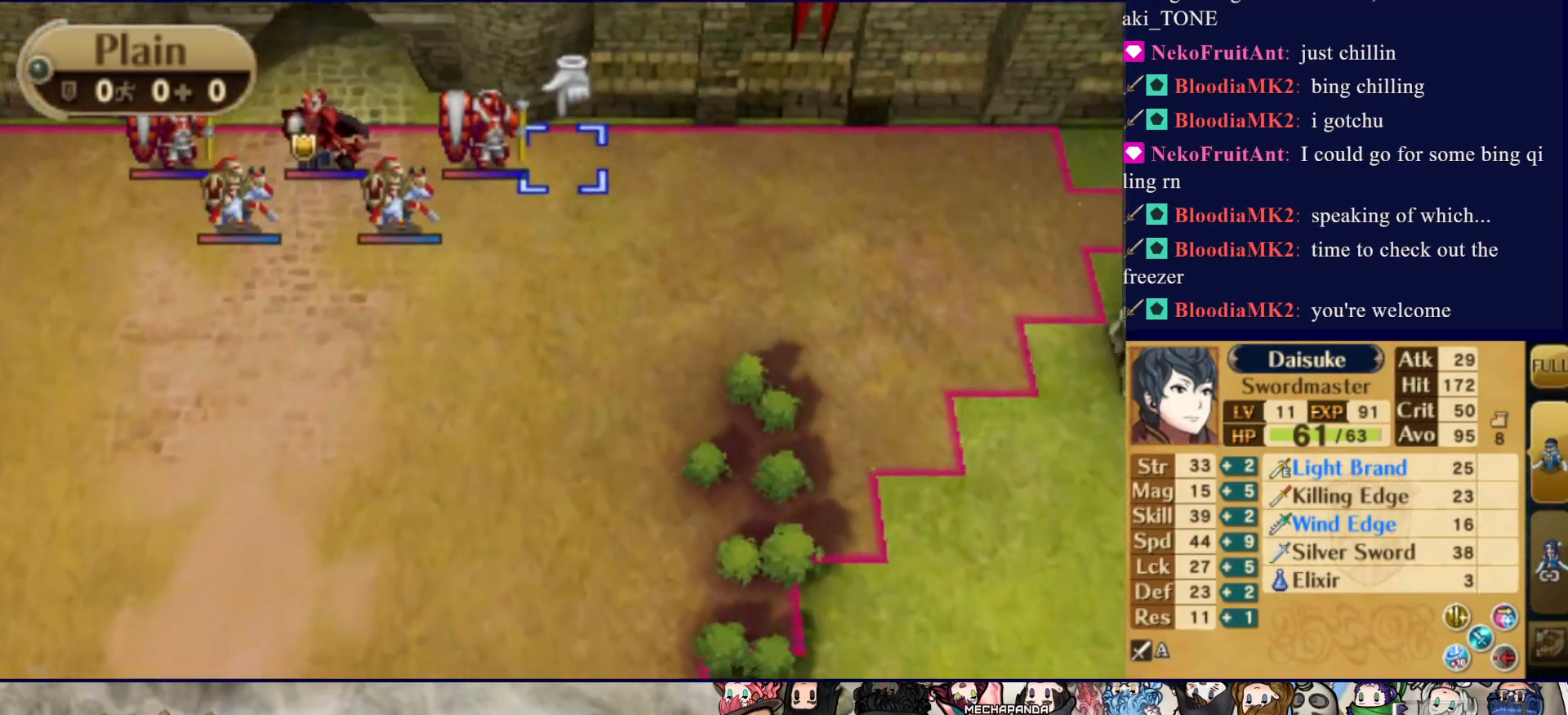
{"buttons": [], "events": [[217, "DPAD_LEFT", "up"]]}